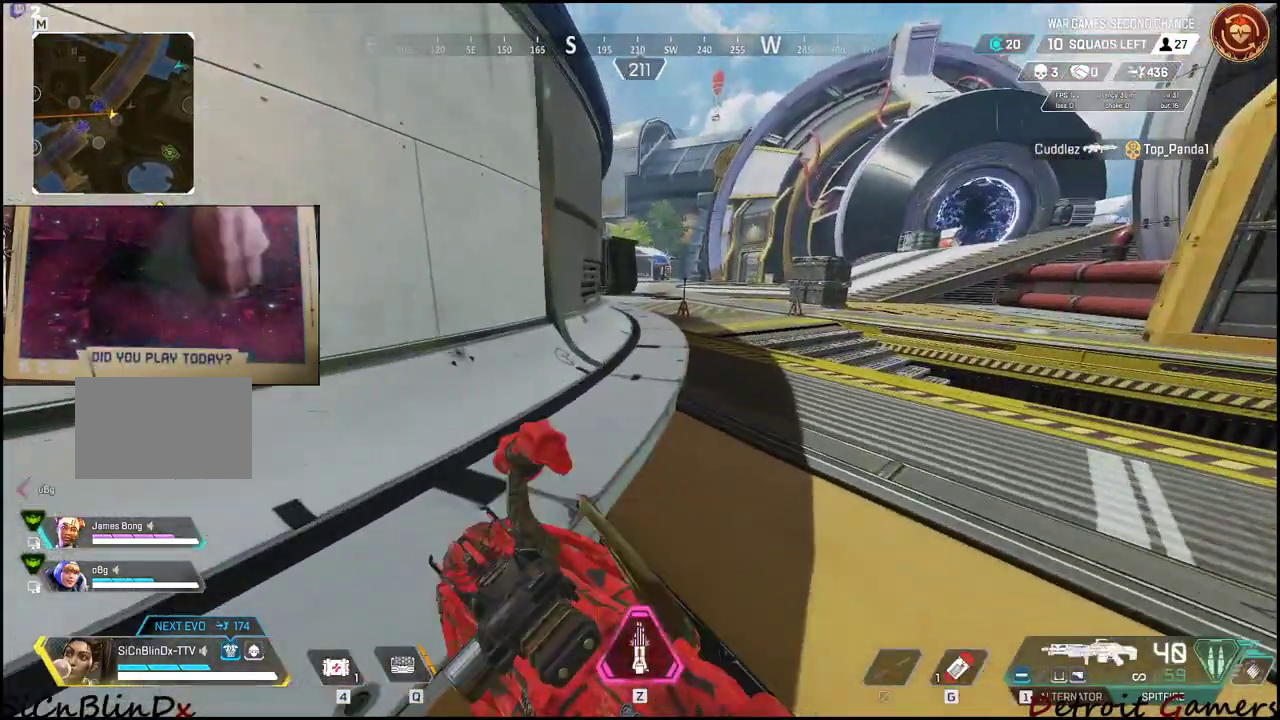
Gameplay with keyboard and mouse; each line is a JSON object with the keys and mouse buttons held at the frame after it. "events" lists presses ("down") and releases ("up") of "1", "2", "3", "4", "5", "a", "c", "caps_lock", "ctrl", "d", "e", "f", "g", "q", "r", "s", "shift", "space", "t", "tab", "v", "w", "x", "z", "mouse_left", "mouse_wheel" and "mouse_right" between this image and that frame as [ms after this image, input, new state], when the widget could be followed in between. "mouse_left", "mouse_wheel", "mouse_right" = the "left", "wheel", "right" buttons of the "mouse" list. No other keys are recorded. "wheel" means that the mouse wheel is clicked or scrolled. Not read: alt mouse_move.
{"keys": ["shift", "w"], "mouse": [], "events": [[150, "d", "down"], [150, "space", "down"], [183, "space", "up"], [283, "space", "down"], [467, "d", "up"], [467, "space", "up"]]}
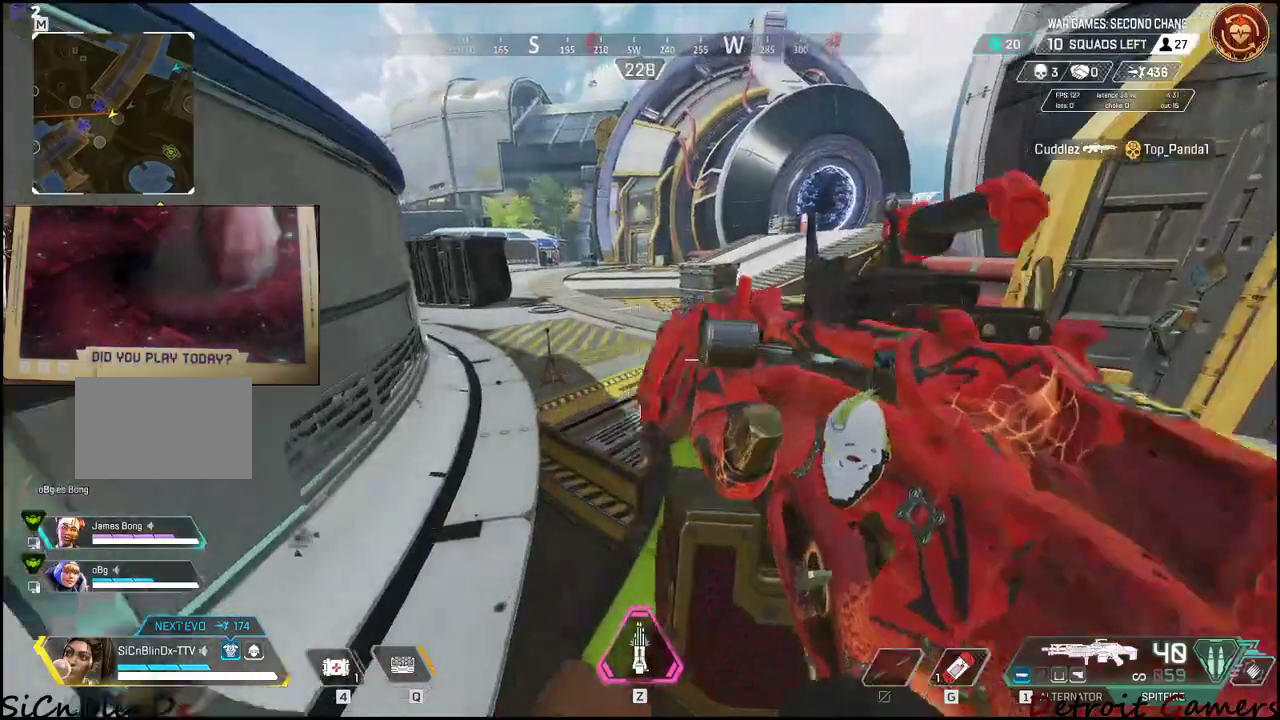
{"keys": ["r", "shift", "w"], "mouse": [], "events": [[400, "r", "down"]]}
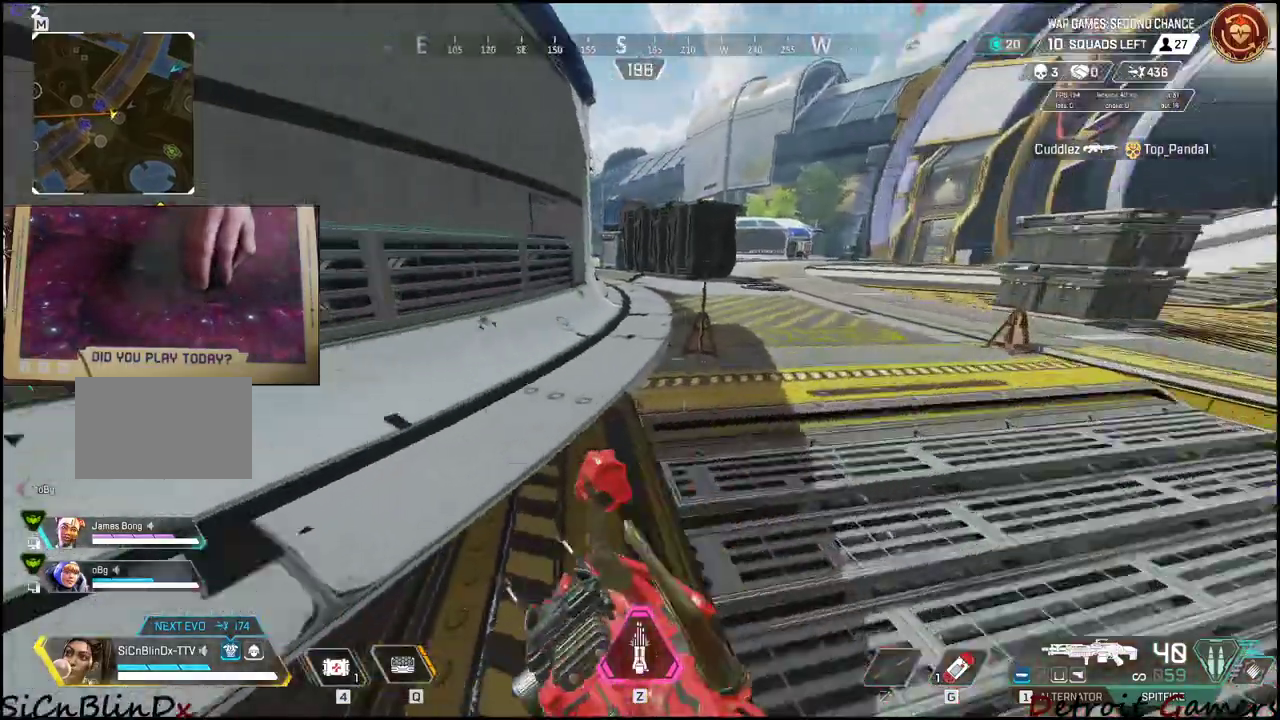
{"keys": ["d", "shift", "w"], "mouse": [], "events": [[33, "r", "up"], [233, "d", "down"]]}
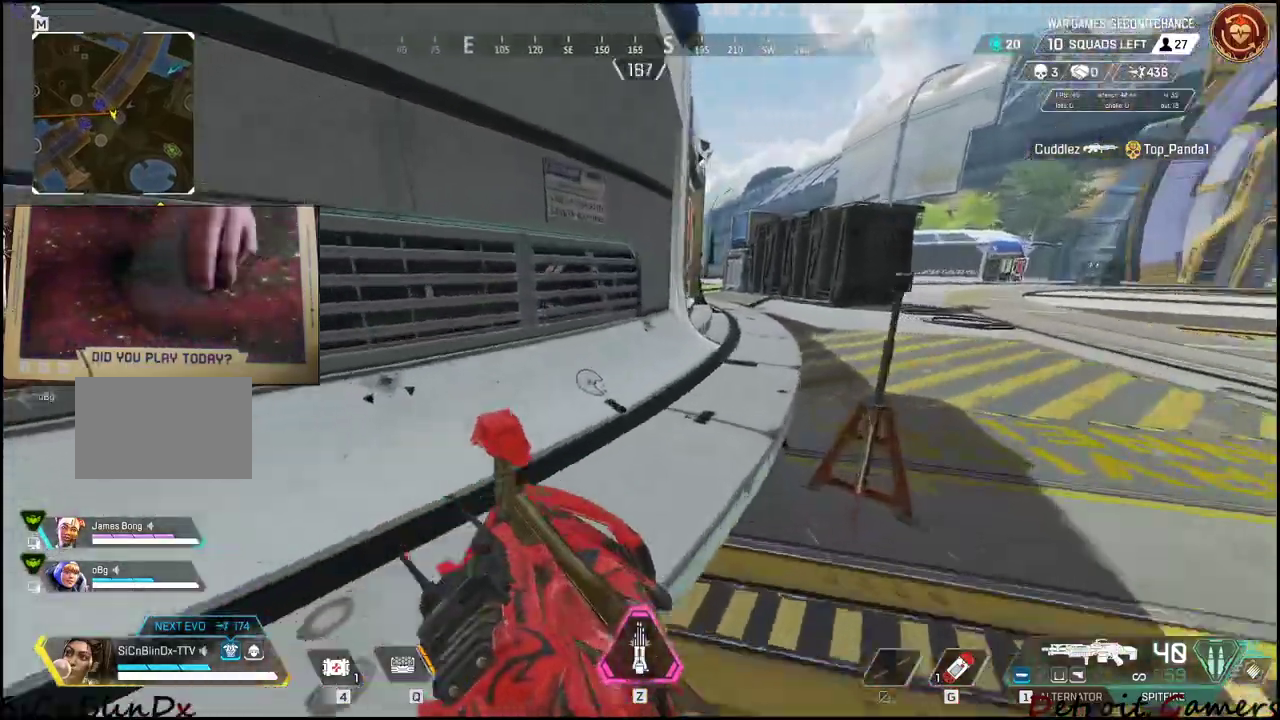
{"keys": ["c", "d", "shift", "w"], "mouse": [], "events": [[417, "c", "down"]]}
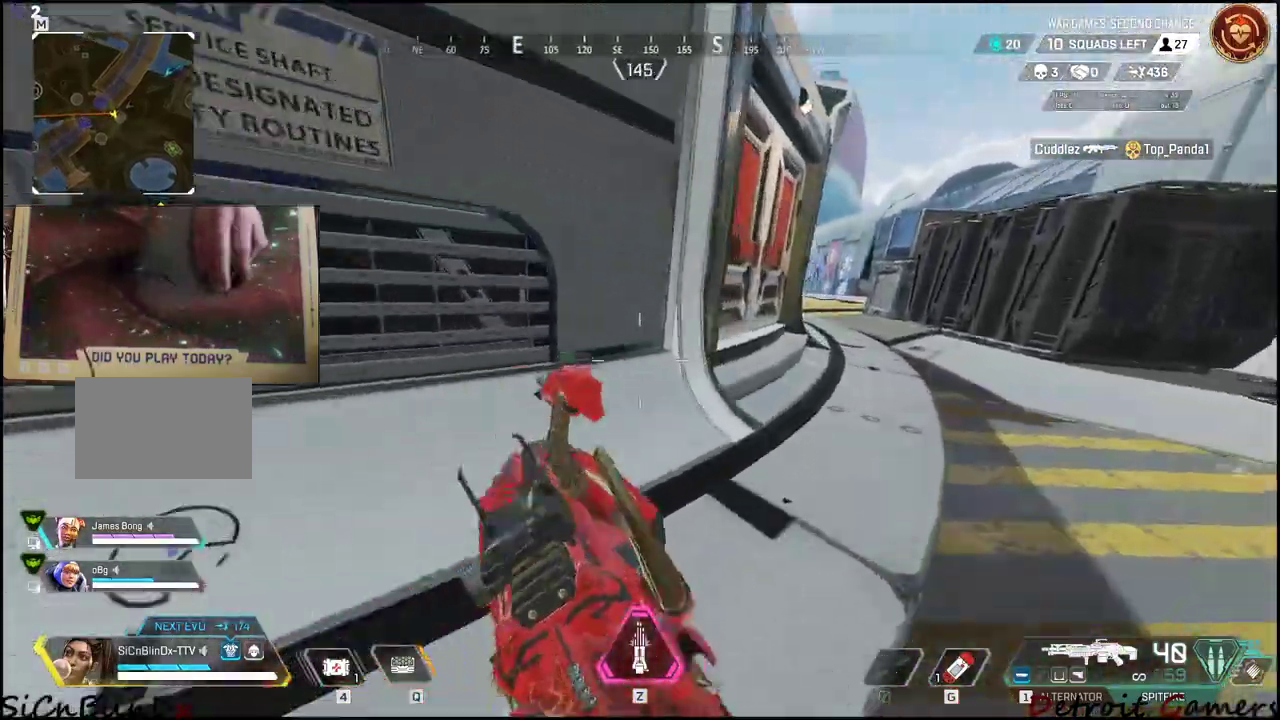
{"keys": ["a", "w"], "mouse": [], "events": [[67, "c", "up"], [167, "d", "up"], [167, "space", "down"], [200, "a", "down"], [250, "space", "up"], [300, "e", "down"], [350, "a", "up"], [433, "a", "down"], [483, "e", "up"], [483, "shift", "up"]]}
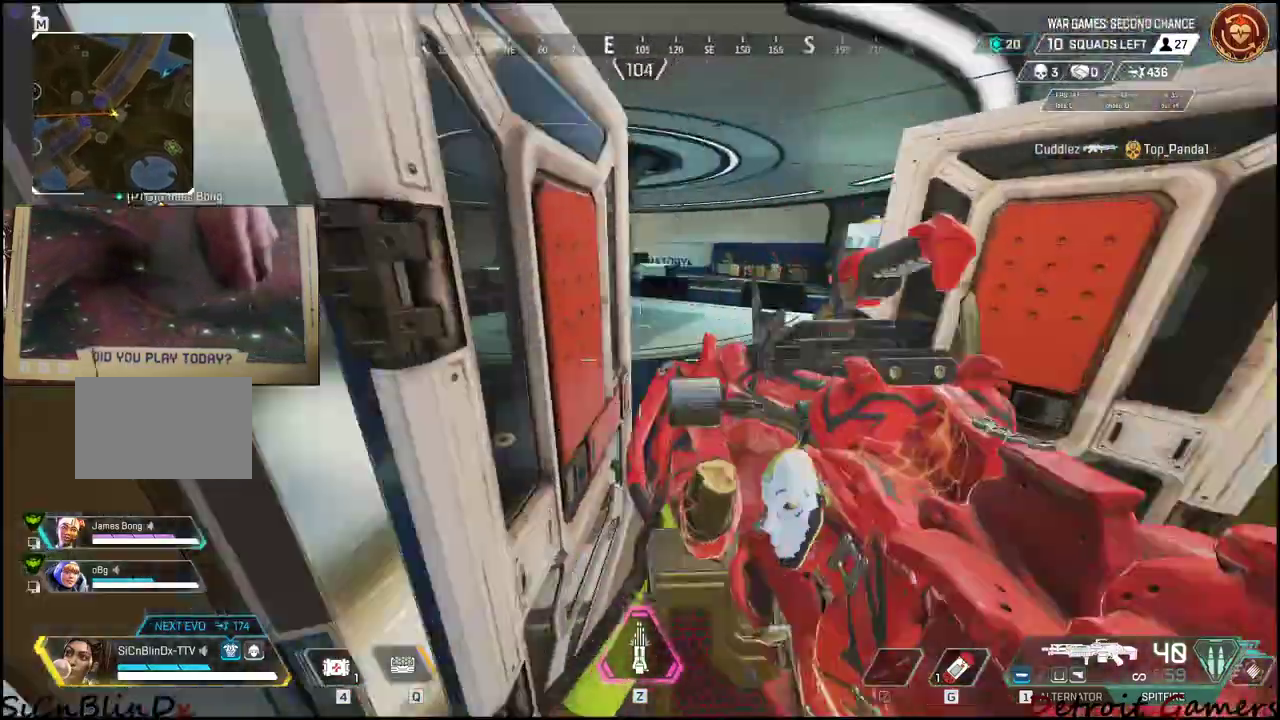
{"keys": ["w"], "mouse": [], "events": [[83, "a", "up"]]}
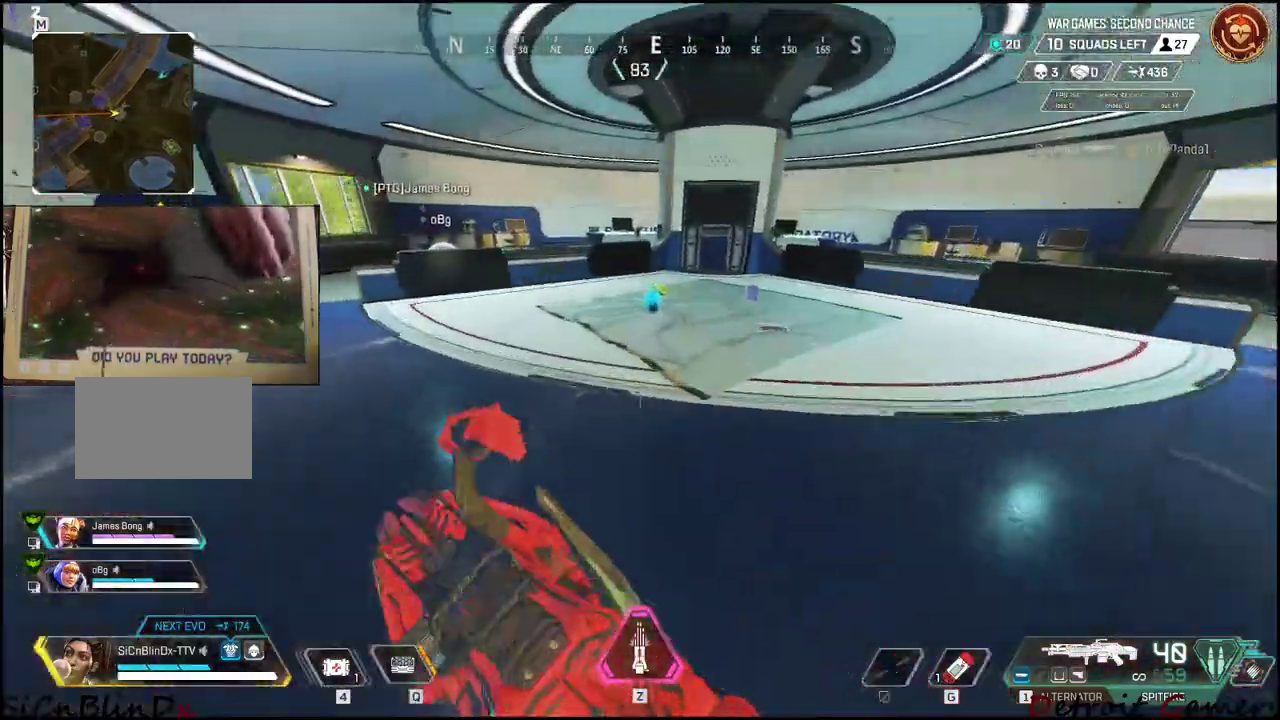
{"keys": ["a", "w"], "mouse": [], "events": [[383, "e", "down"], [417, "a", "down"], [467, "e", "up"]]}
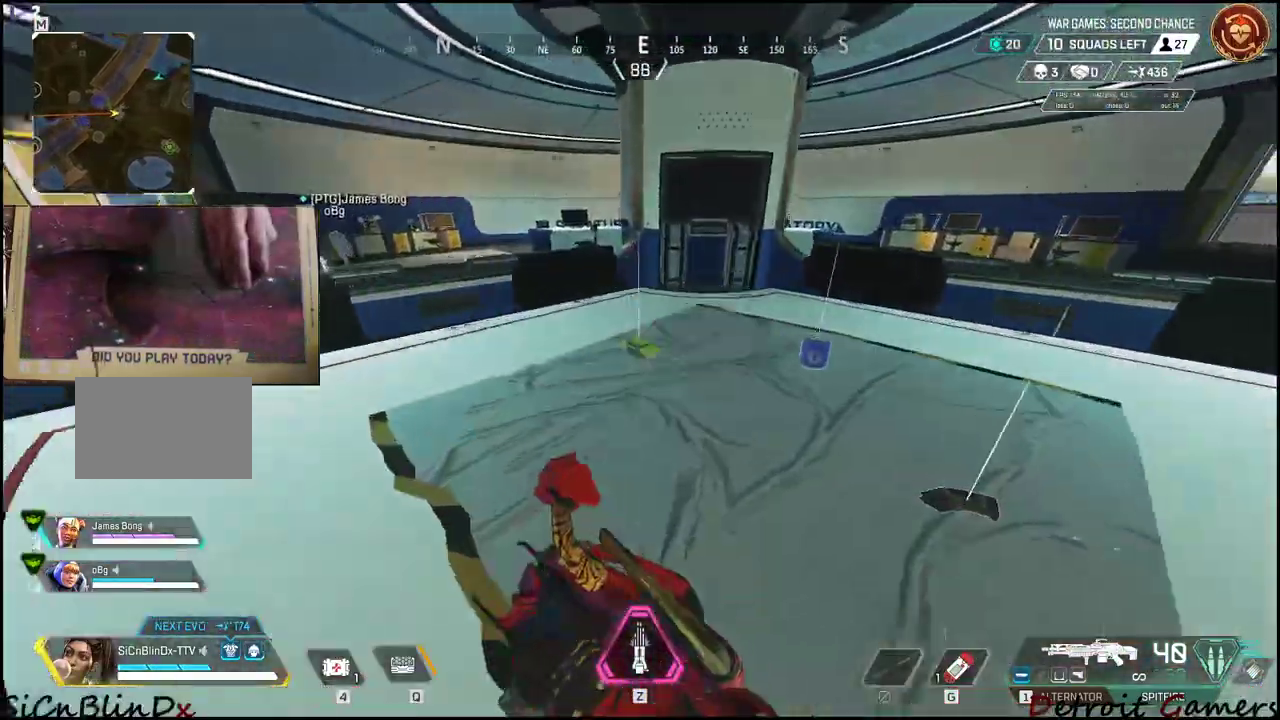
{"keys": ["w"], "mouse": [], "events": [[117, "w", "up"], [400, "w", "down"], [433, "a", "up"]]}
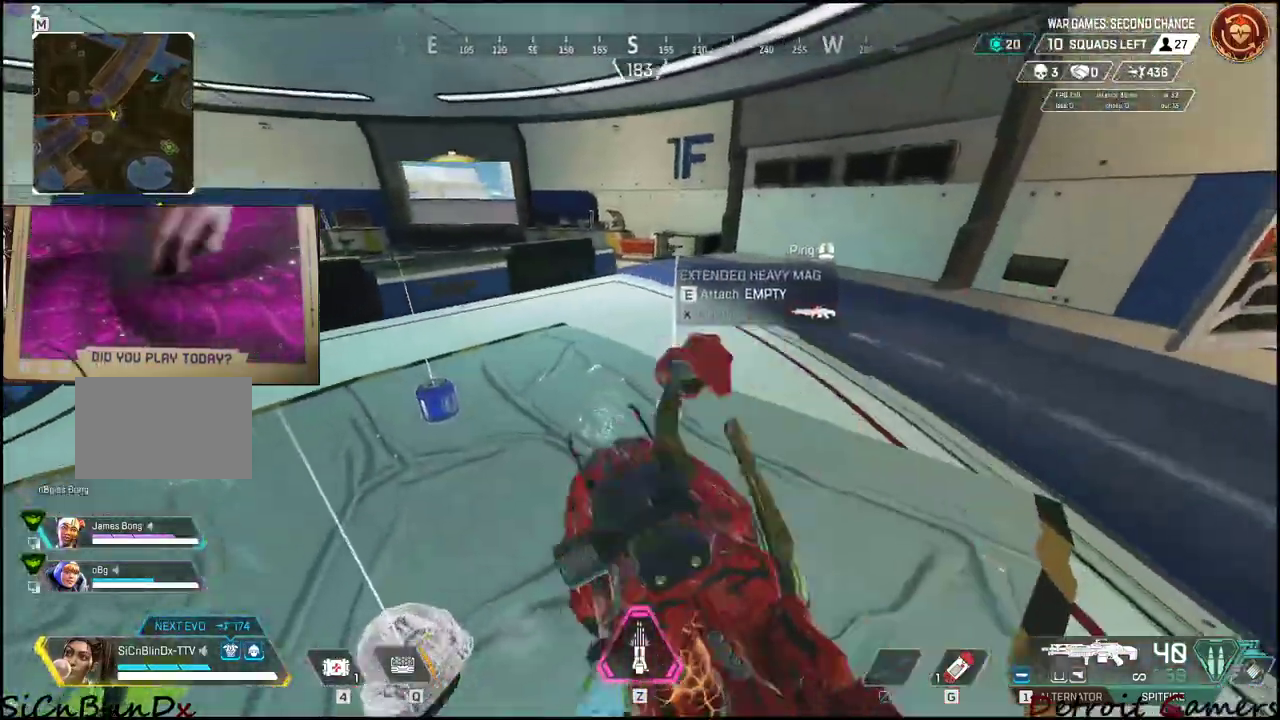
{"keys": ["a", "w"], "mouse": [], "events": [[33, "e", "down"], [83, "w", "up"], [133, "a", "down"], [133, "e", "up"], [167, "w", "down"], [250, "e", "down"], [267, "a", "up"], [267, "w", "up"], [367, "w", "down"], [417, "e", "up"], [500, "a", "down"]]}
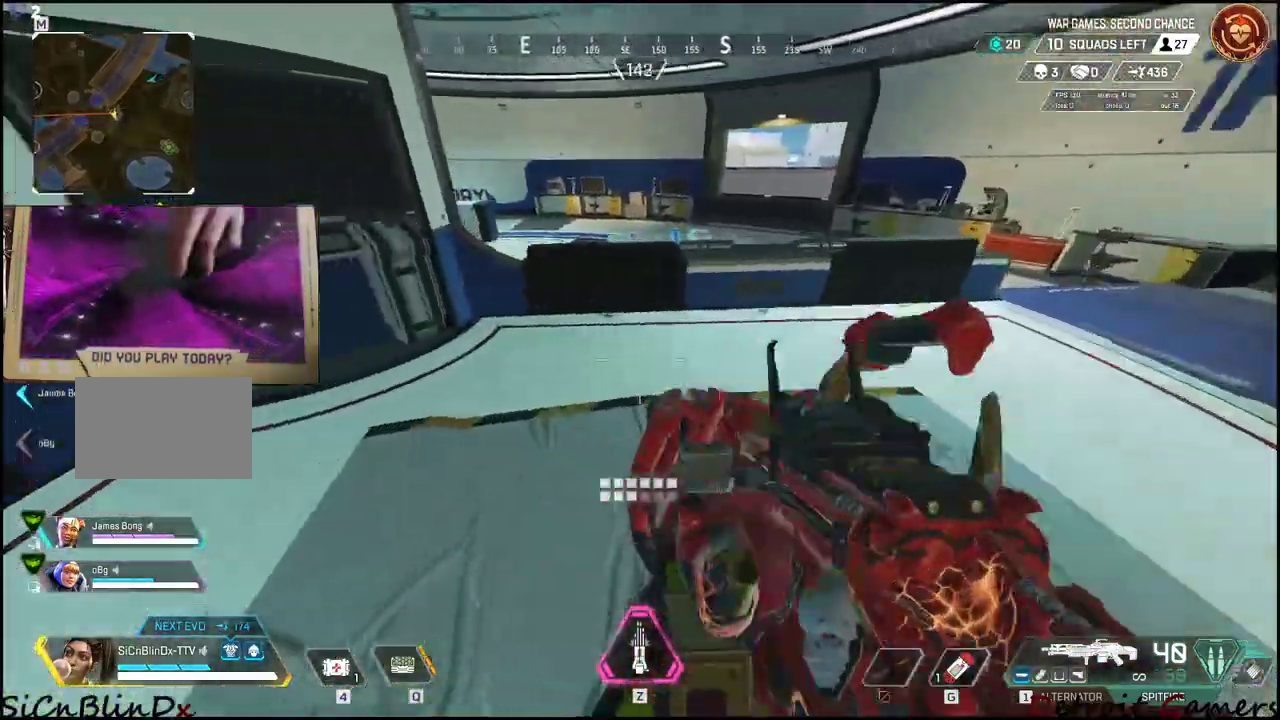
{"keys": ["w"], "mouse": [], "events": [[50, "r", "down"], [100, "a", "up"], [183, "r", "up"]]}
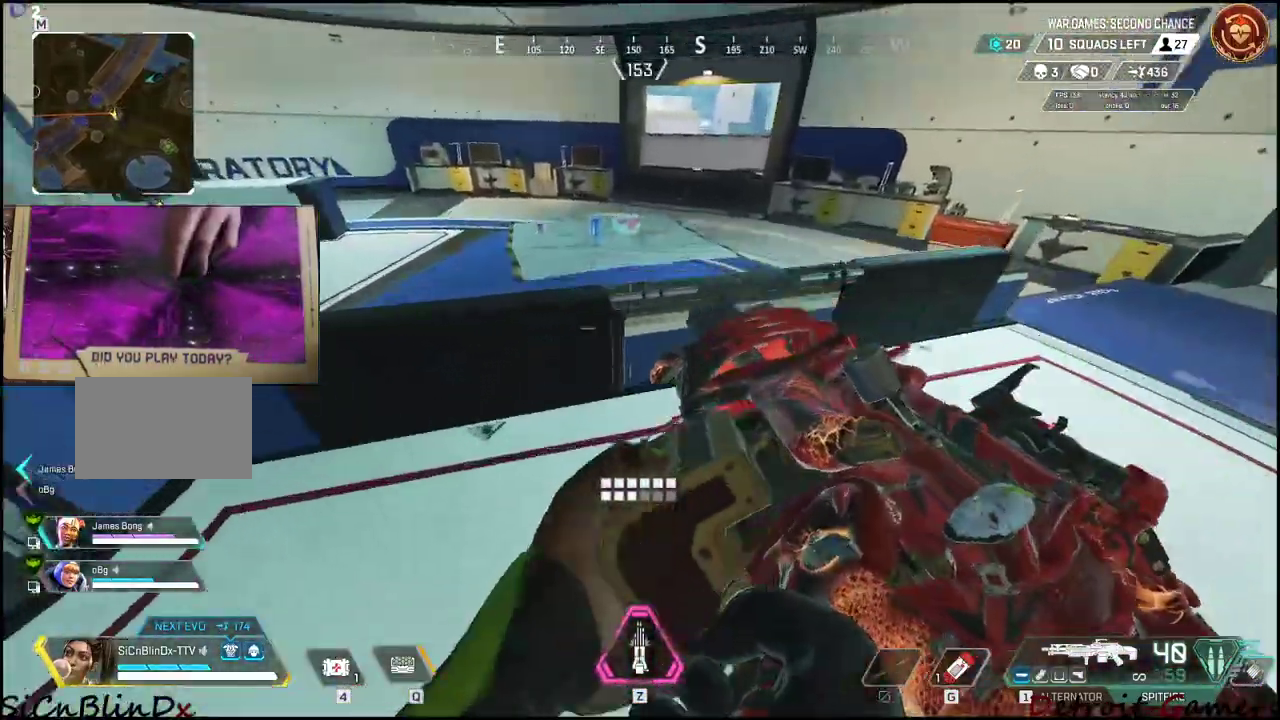
{"keys": ["w"], "mouse": [], "events": [[17, "space", "down"], [100, "space", "up"]]}
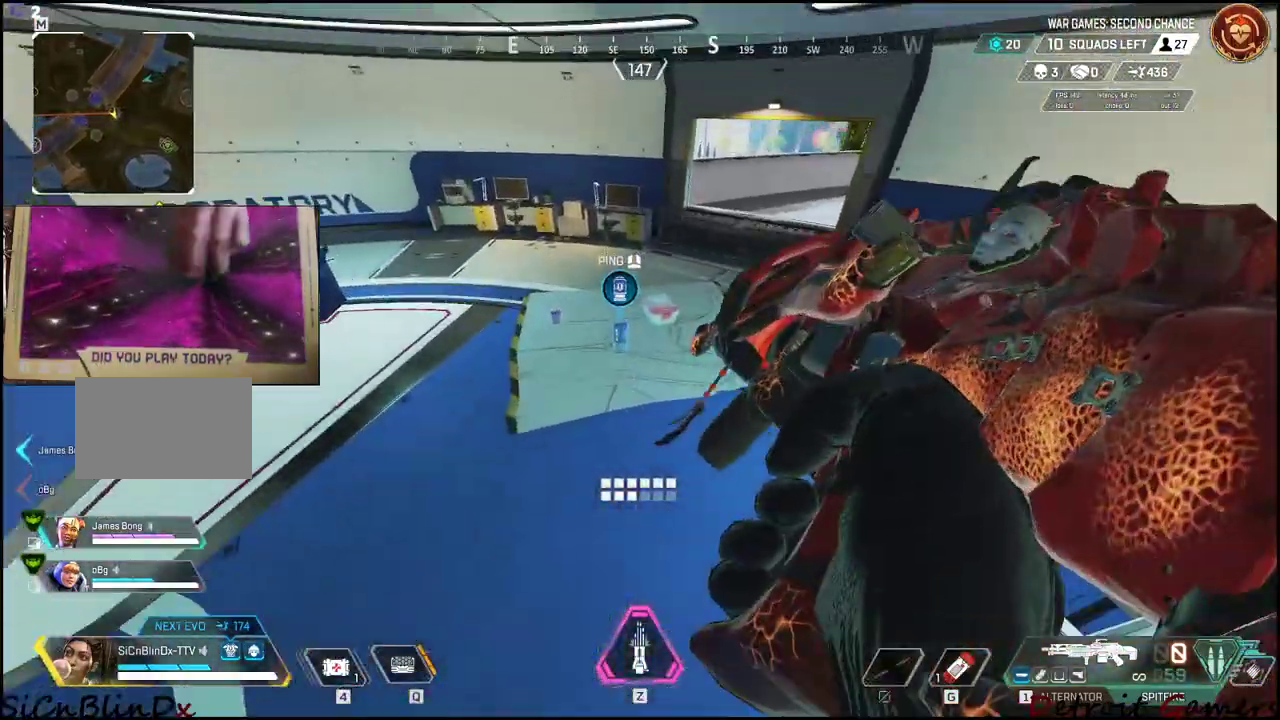
{"keys": ["e", "w"], "mouse": [], "events": [[450, "e", "down"]]}
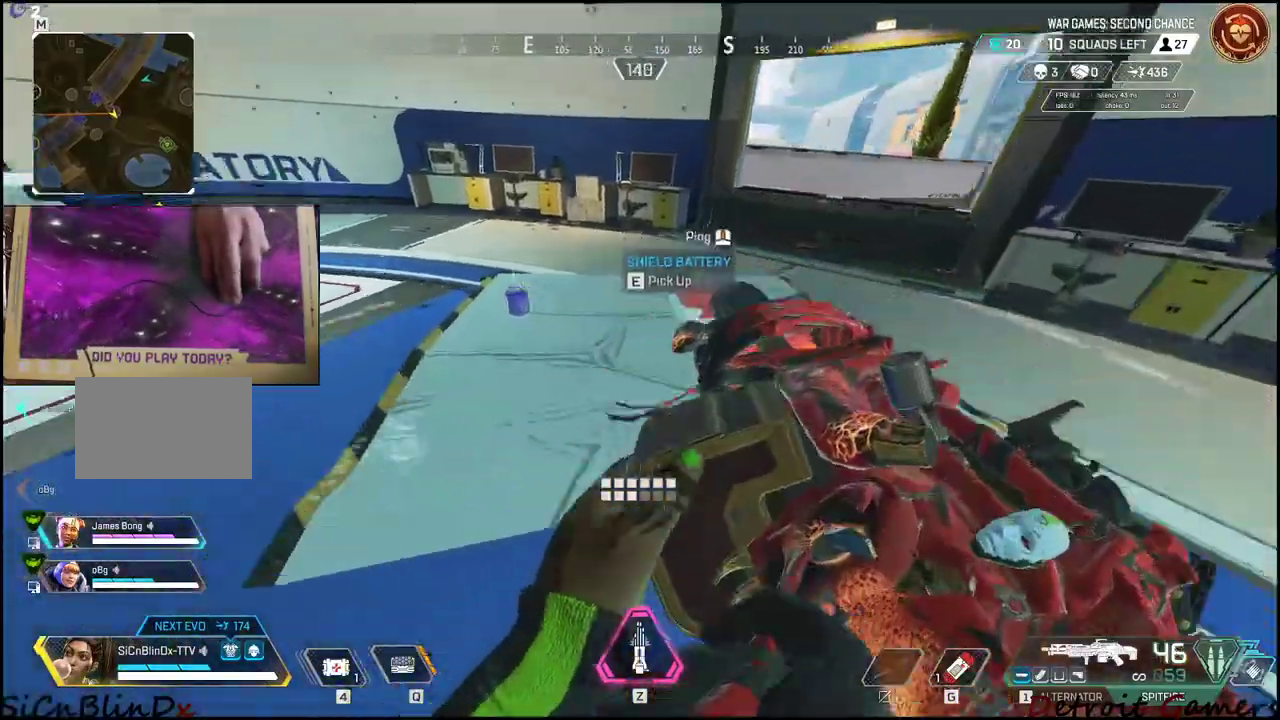
{"keys": ["a", "e", "w"], "mouse": [], "events": [[100, "e", "up"], [150, "a", "down"], [150, "e", "down"], [283, "e", "up"], [333, "e", "down"]]}
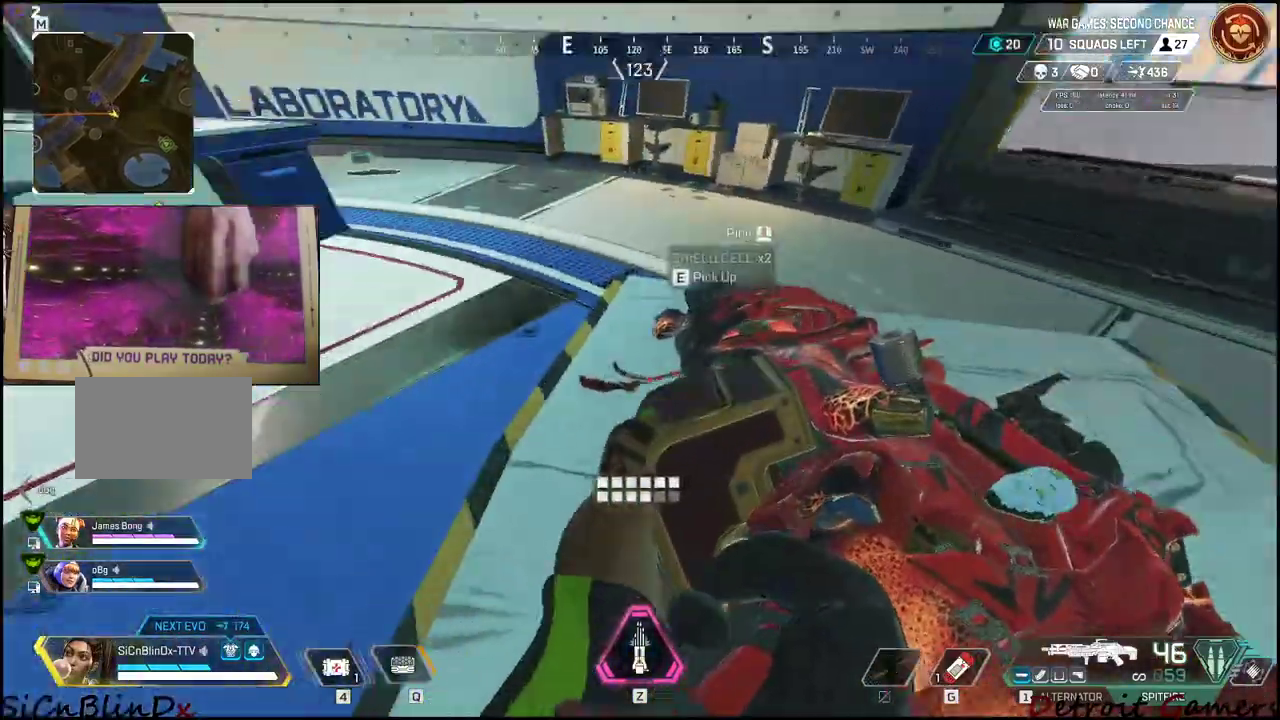
{"keys": ["a", "shift", "w"], "mouse": [], "events": [[67, "shift", "down"], [117, "e", "up"]]}
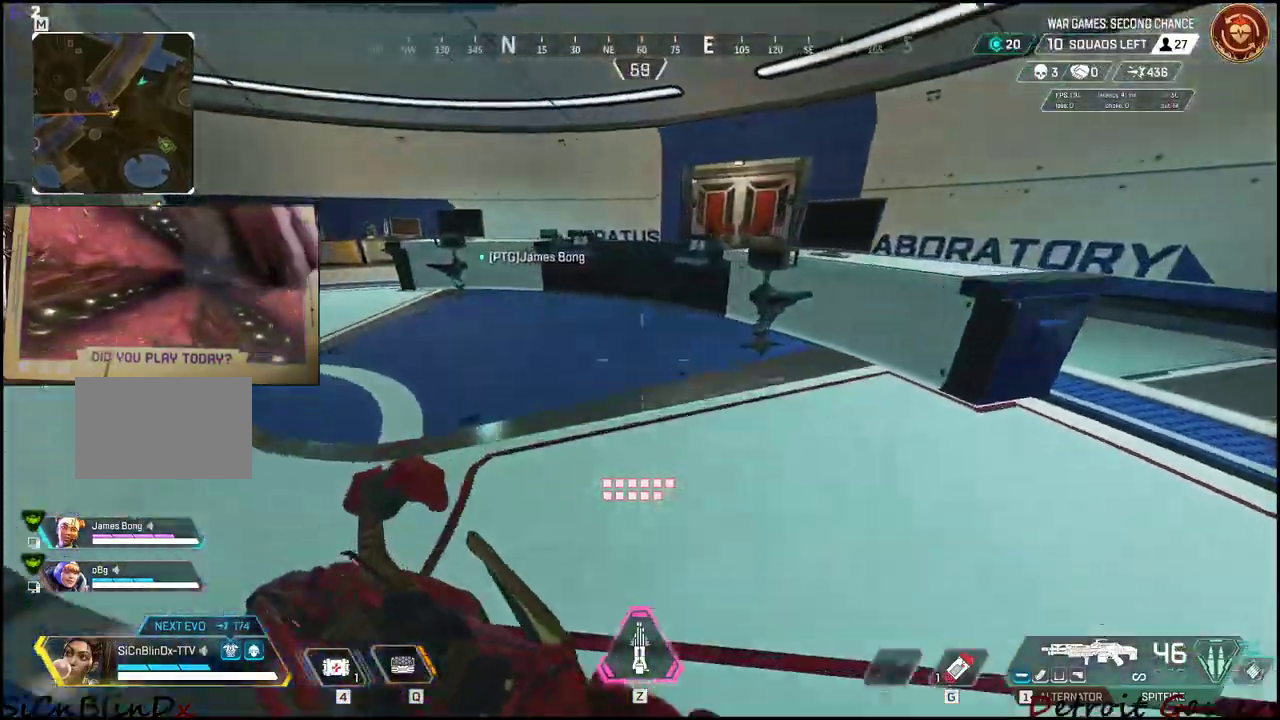
{"keys": ["shift", "w"], "mouse": [], "events": [[167, "a", "up"], [217, "a", "down"], [417, "a", "up"]]}
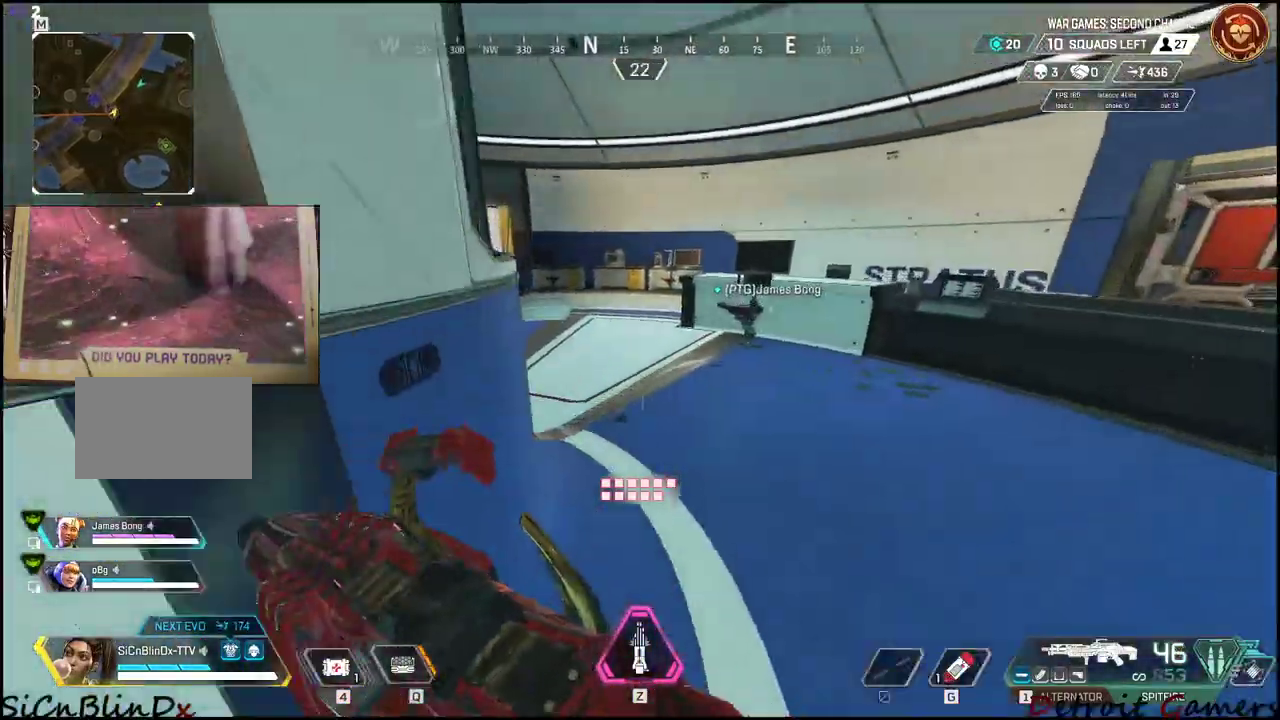
{"keys": ["shift", "w"], "mouse": [], "events": []}
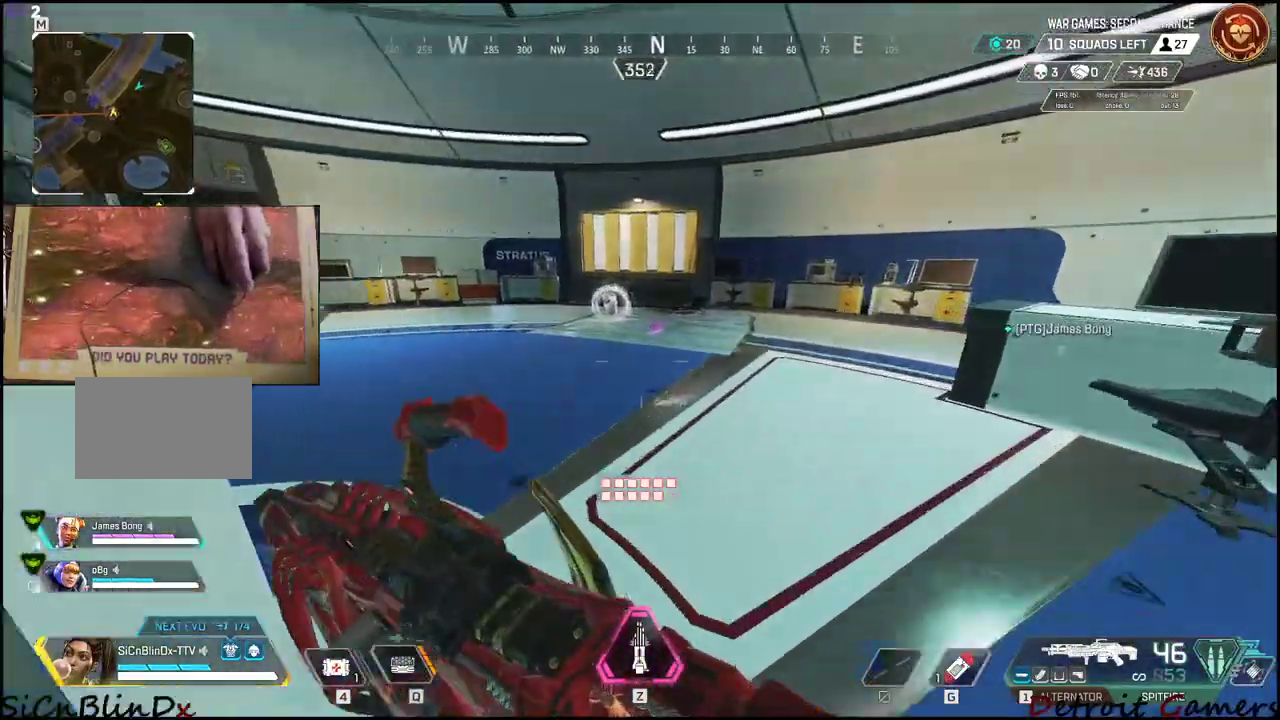
{"keys": ["shift", "w"], "mouse": [], "events": []}
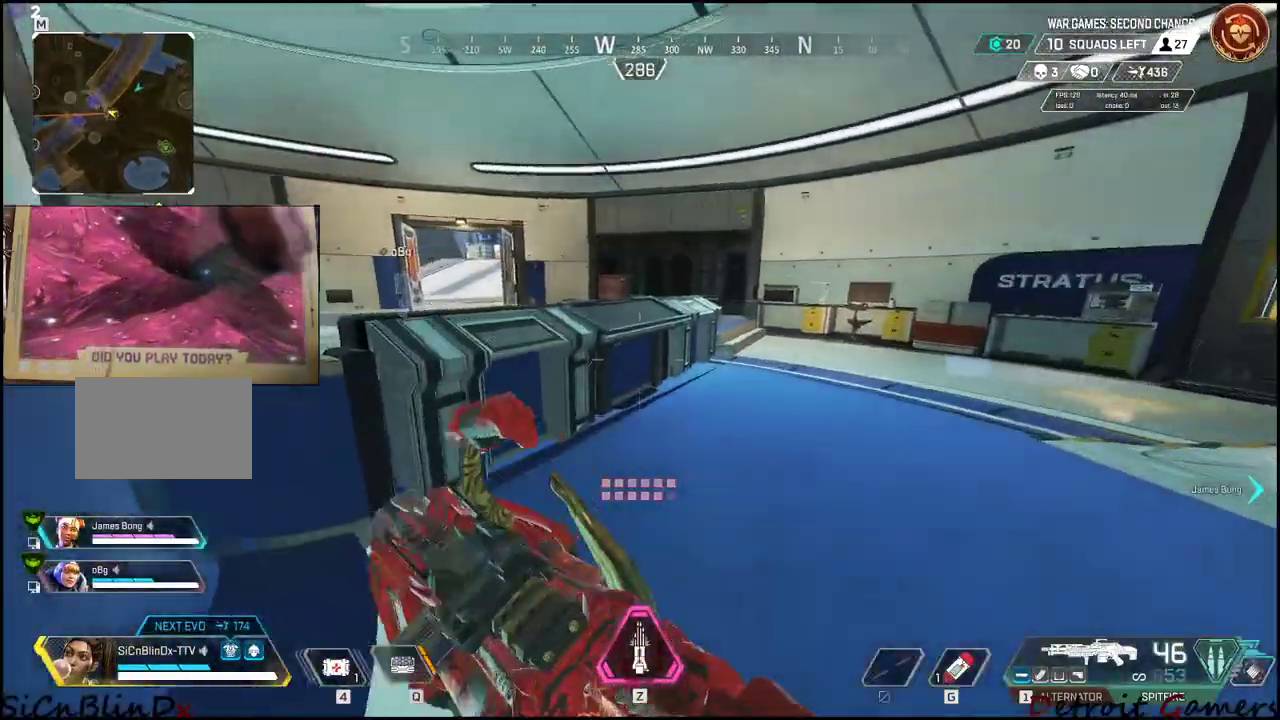
{"keys": ["shift", "w"], "mouse": [], "events": [[167, "space", "down"], [217, "a", "down"], [267, "space", "up"], [317, "a", "up"]]}
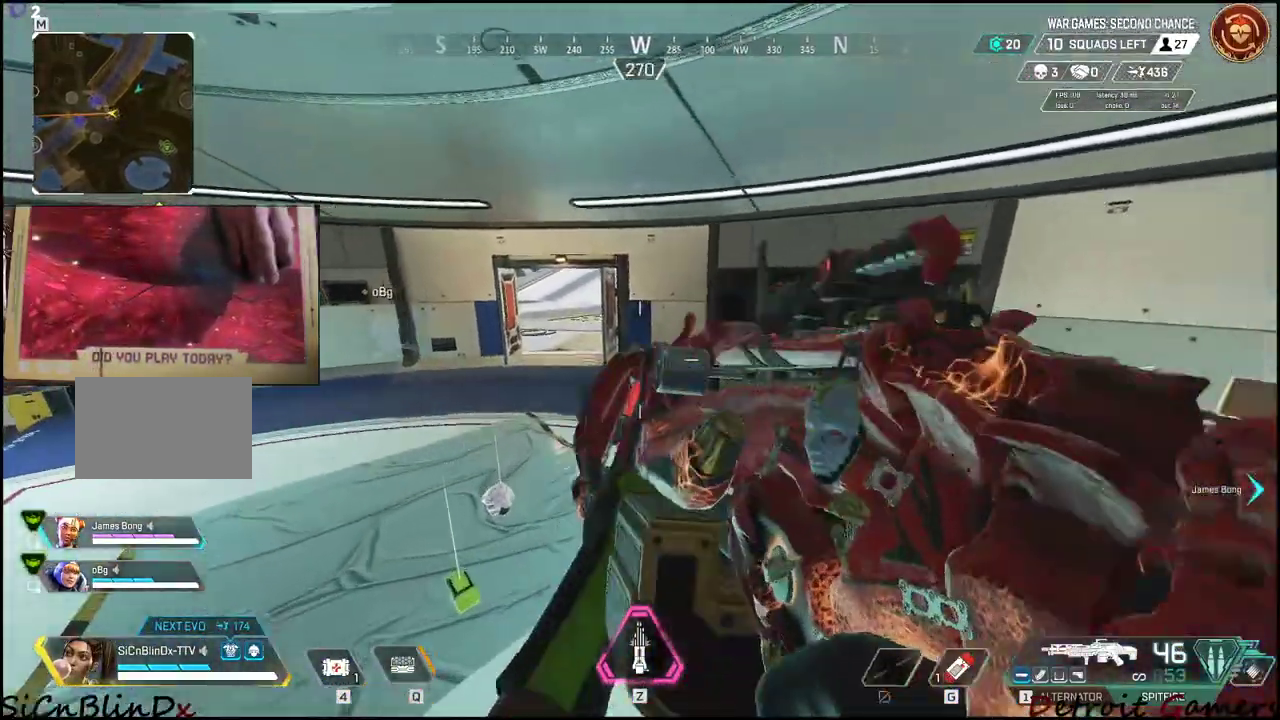
{"keys": ["shift", "w"], "mouse": [], "events": []}
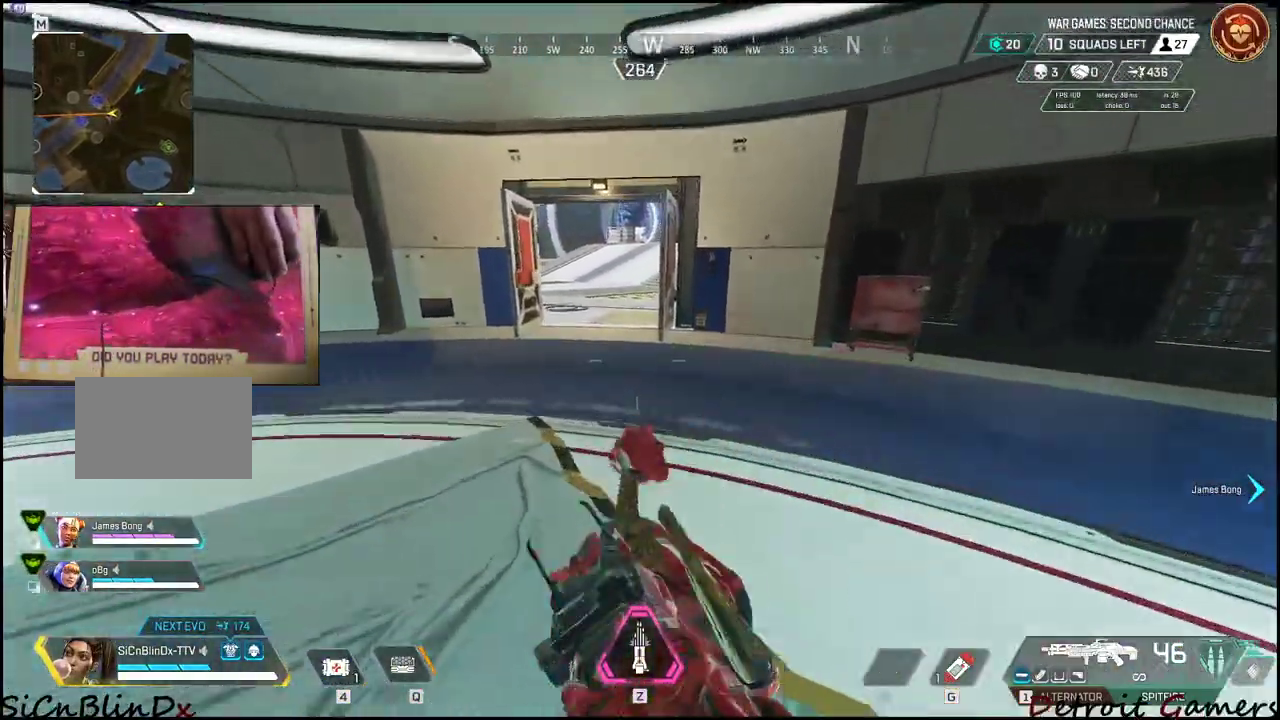
{"keys": ["r", "shift", "w"], "mouse": [], "events": [[300, "r", "down"], [400, "r", "up"], [483, "r", "down"]]}
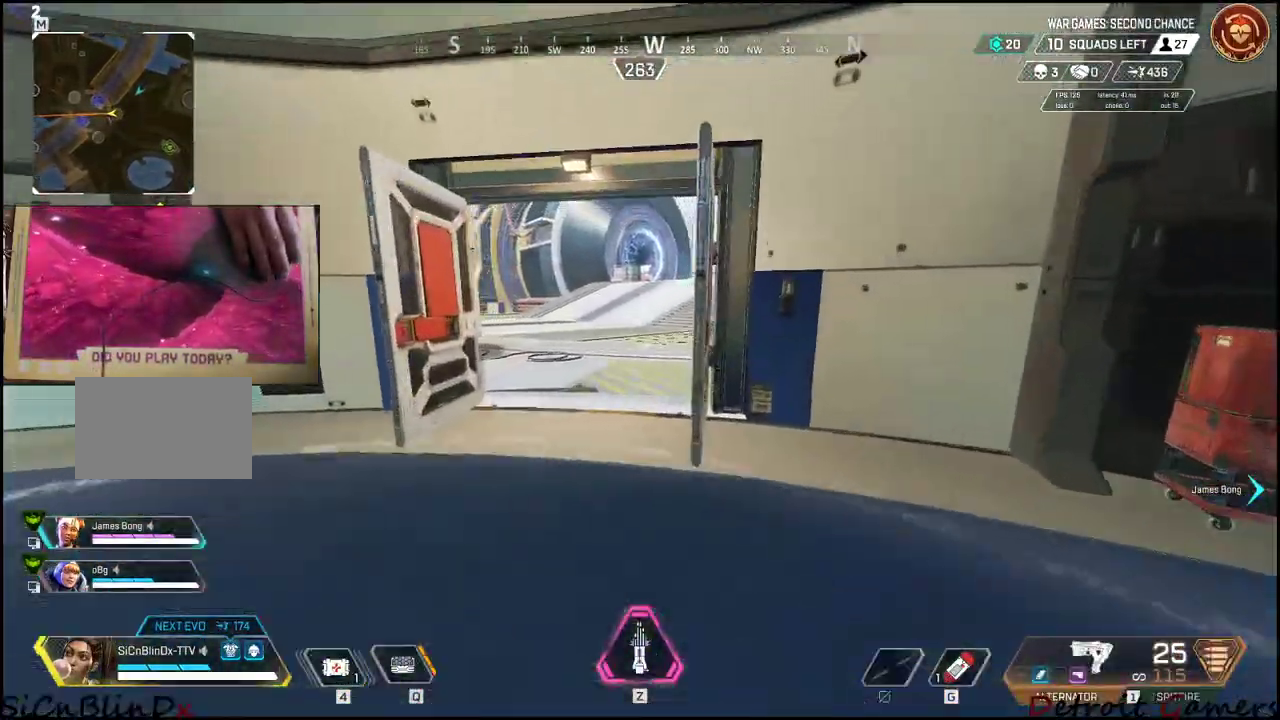
{"keys": ["shift", "w"], "mouse": [], "events": [[83, "r", "up"], [133, "r", "down"], [217, "r", "up"]]}
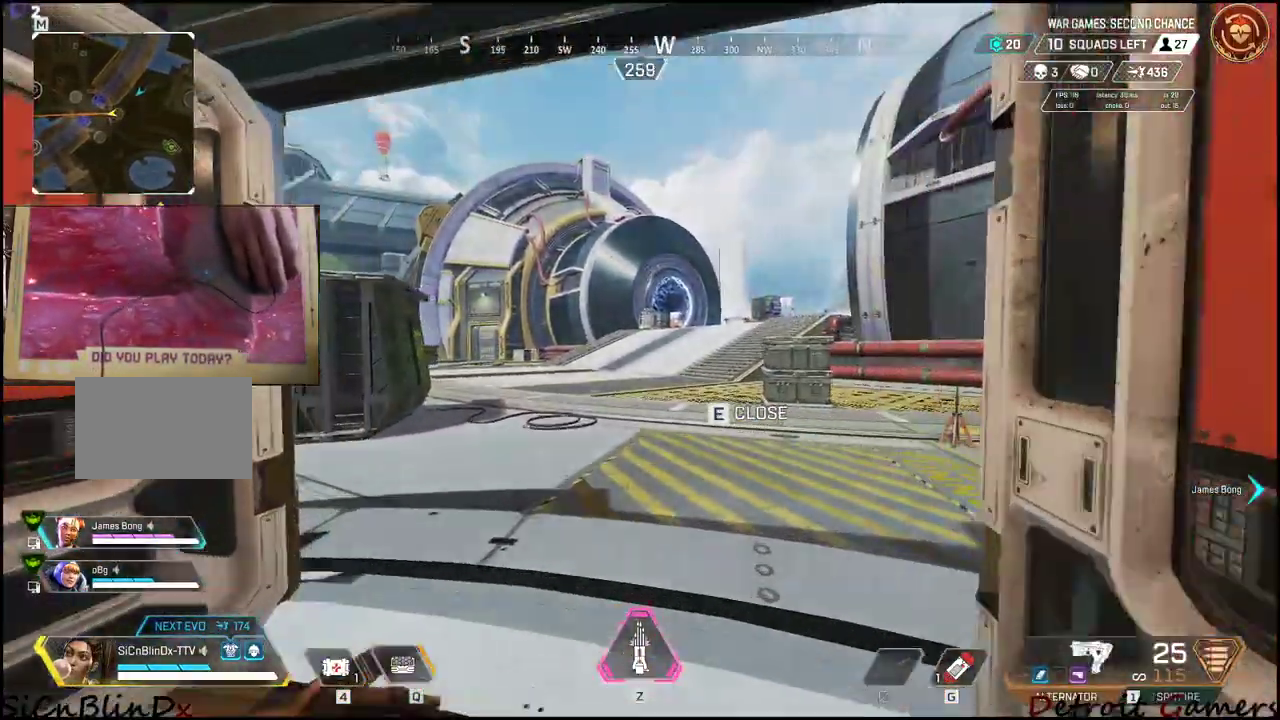
{"keys": ["shift", "w"], "mouse": [], "events": []}
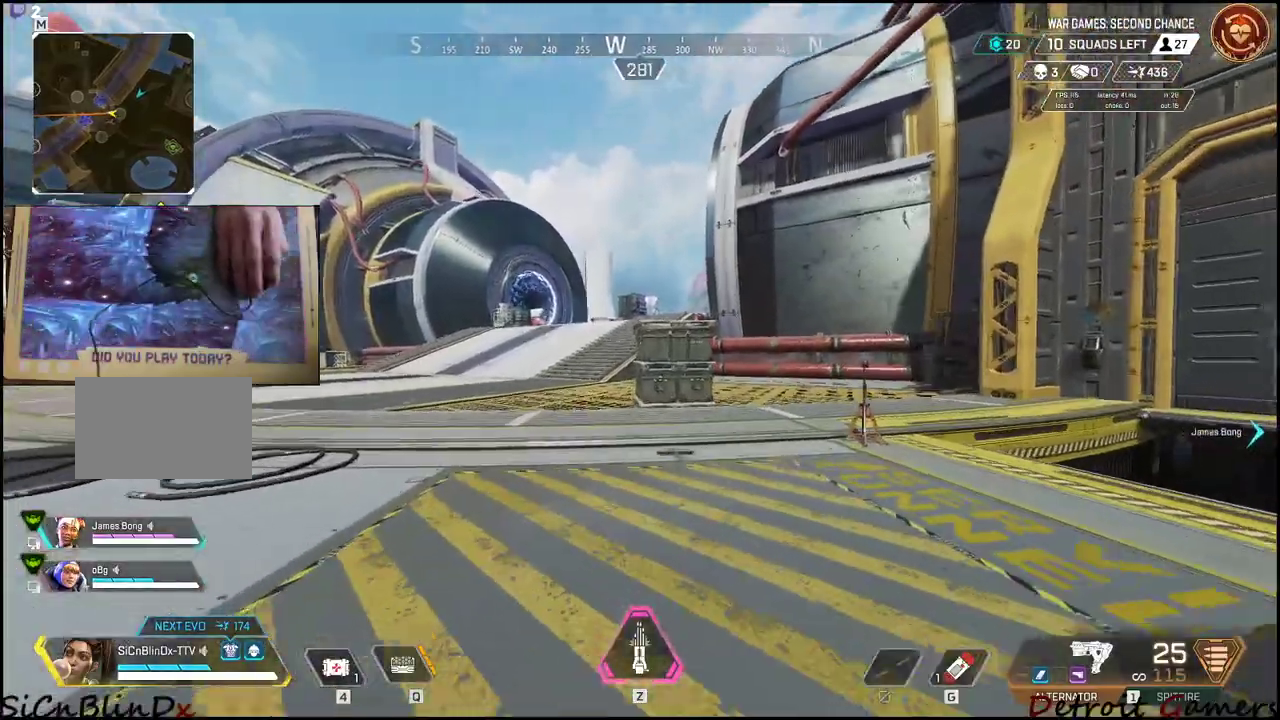
{"keys": ["shift", "w"], "mouse": [], "events": []}
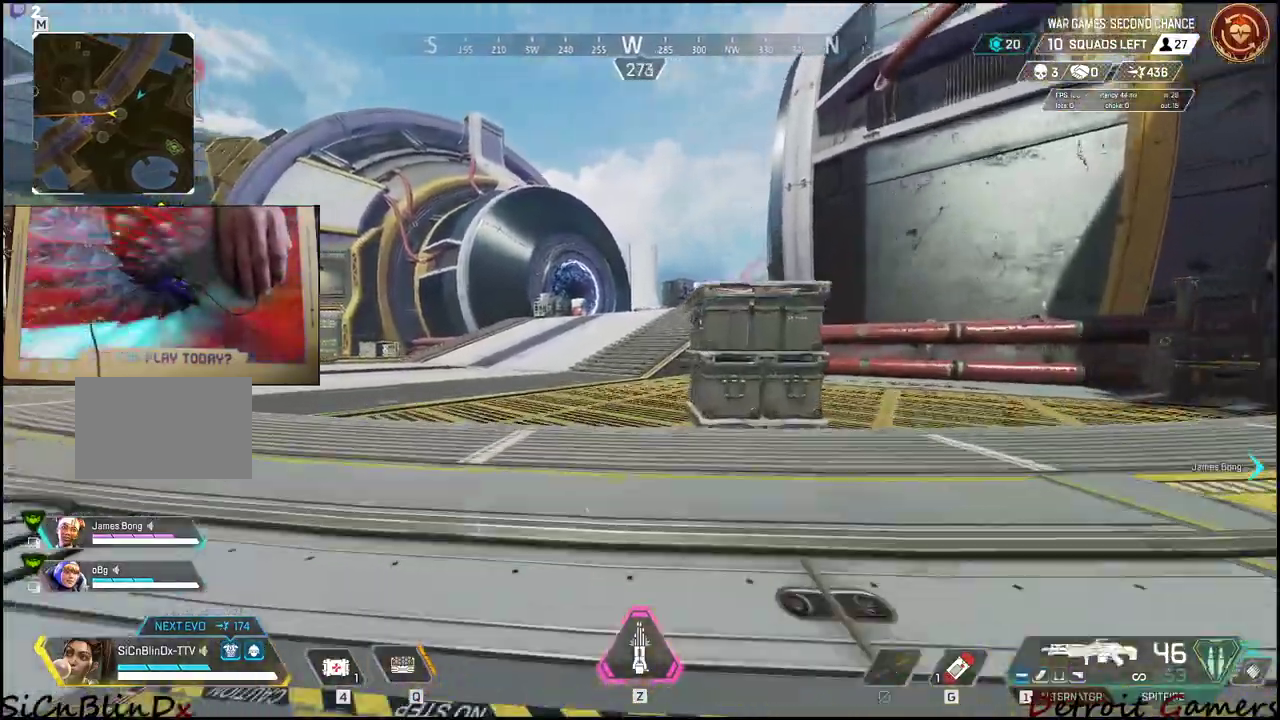
{"keys": ["shift", "w"], "mouse": [], "events": []}
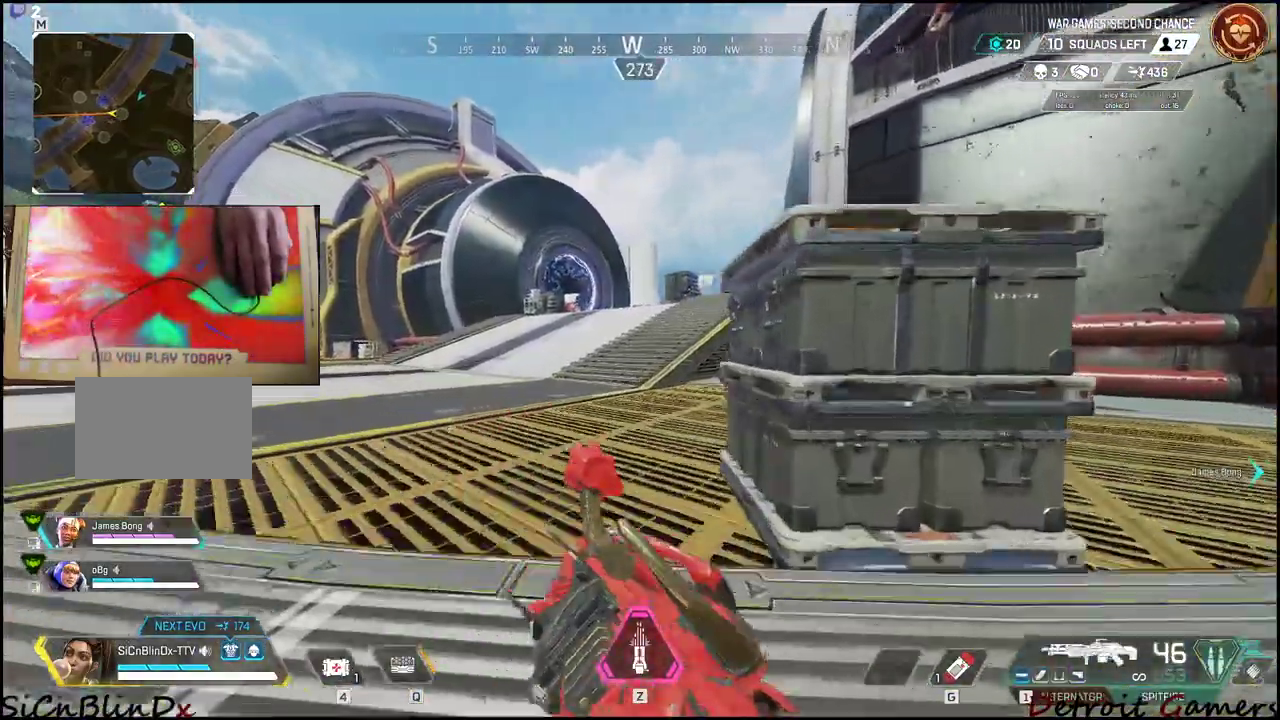
{"keys": ["shift", "w"], "mouse": [], "events": [[333, "a", "down"], [383, "a", "up"]]}
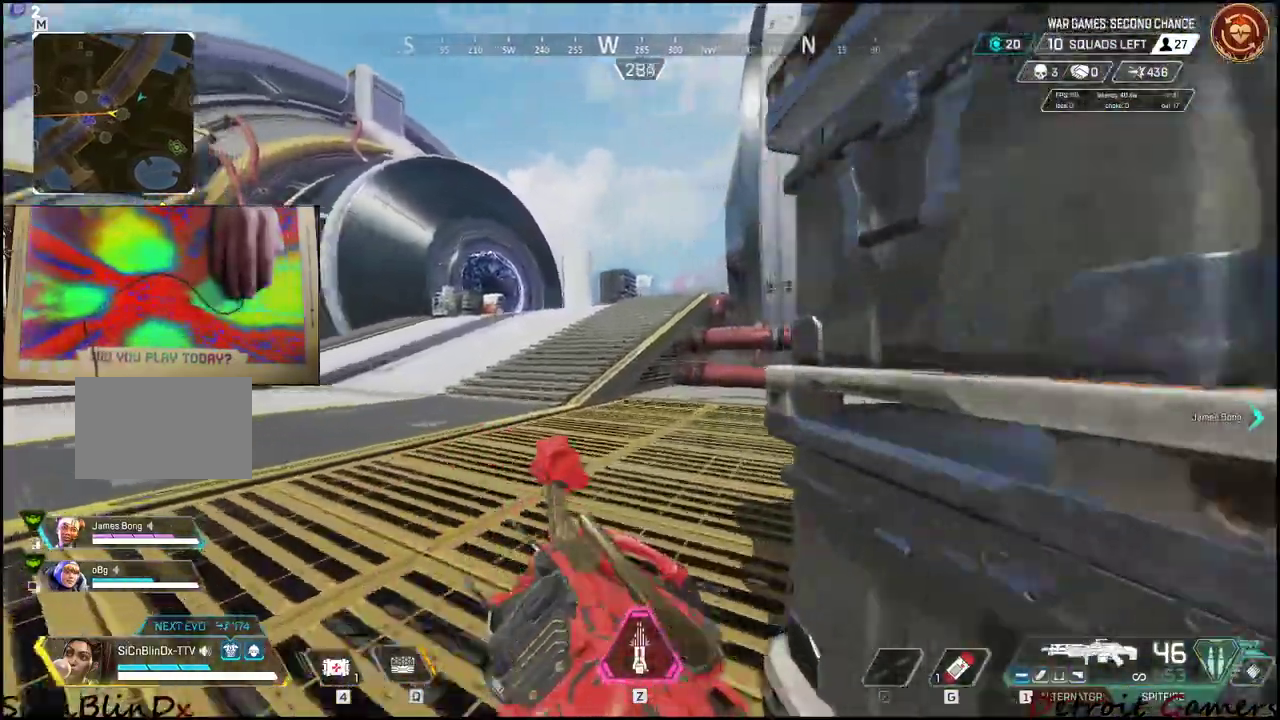
{"keys": ["shift", "w"], "mouse": [], "events": []}
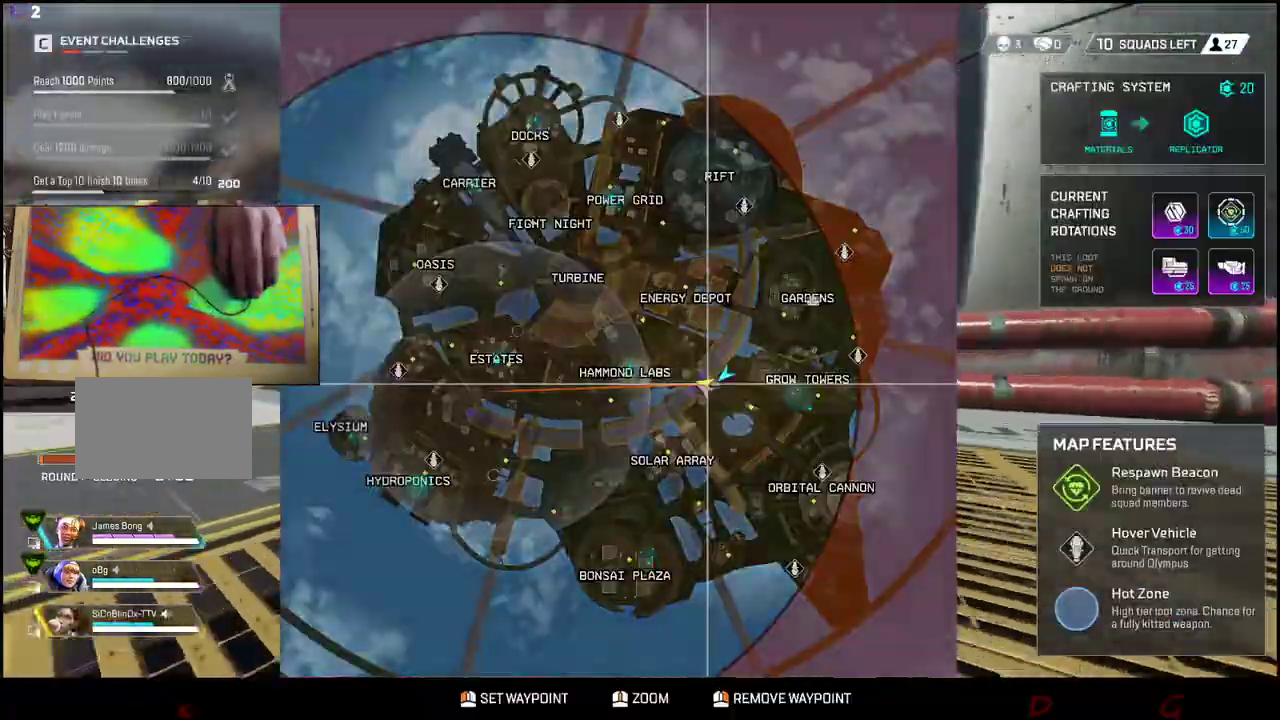
{"keys": ["shift", "w"], "mouse": [], "events": []}
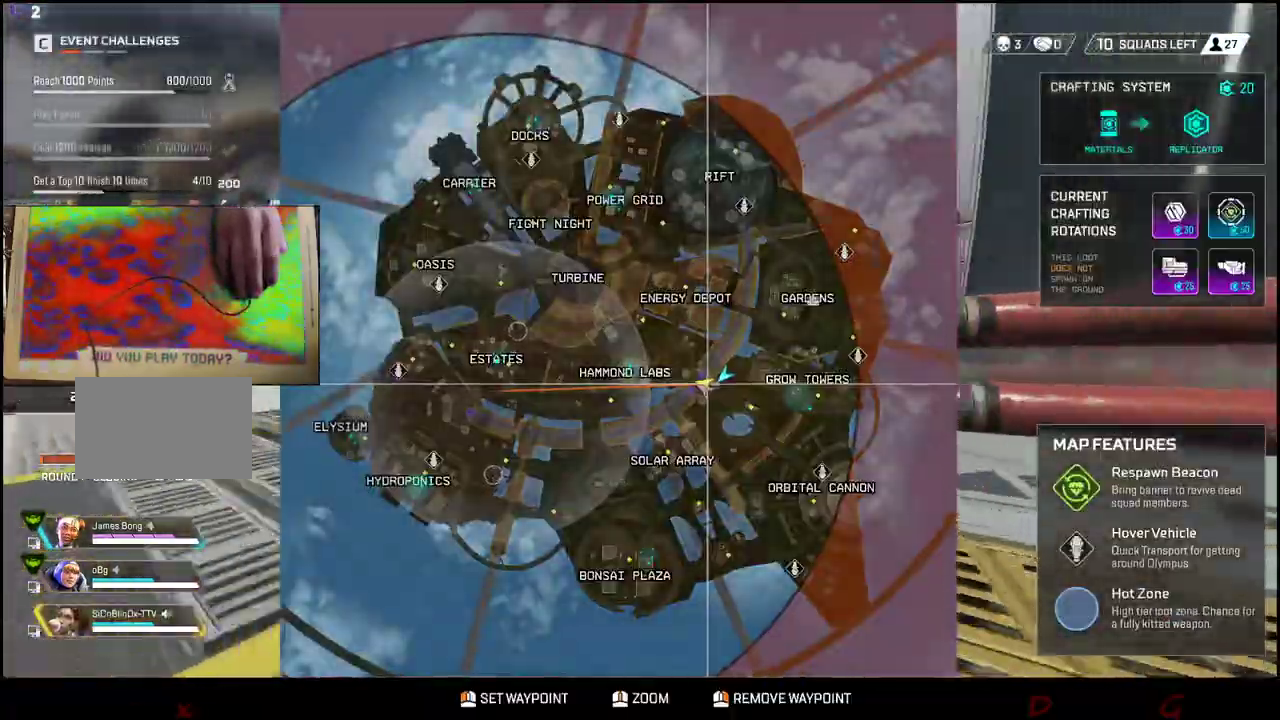
{"keys": ["shift", "space", "w"], "mouse": [], "events": [[333, "space", "down"]]}
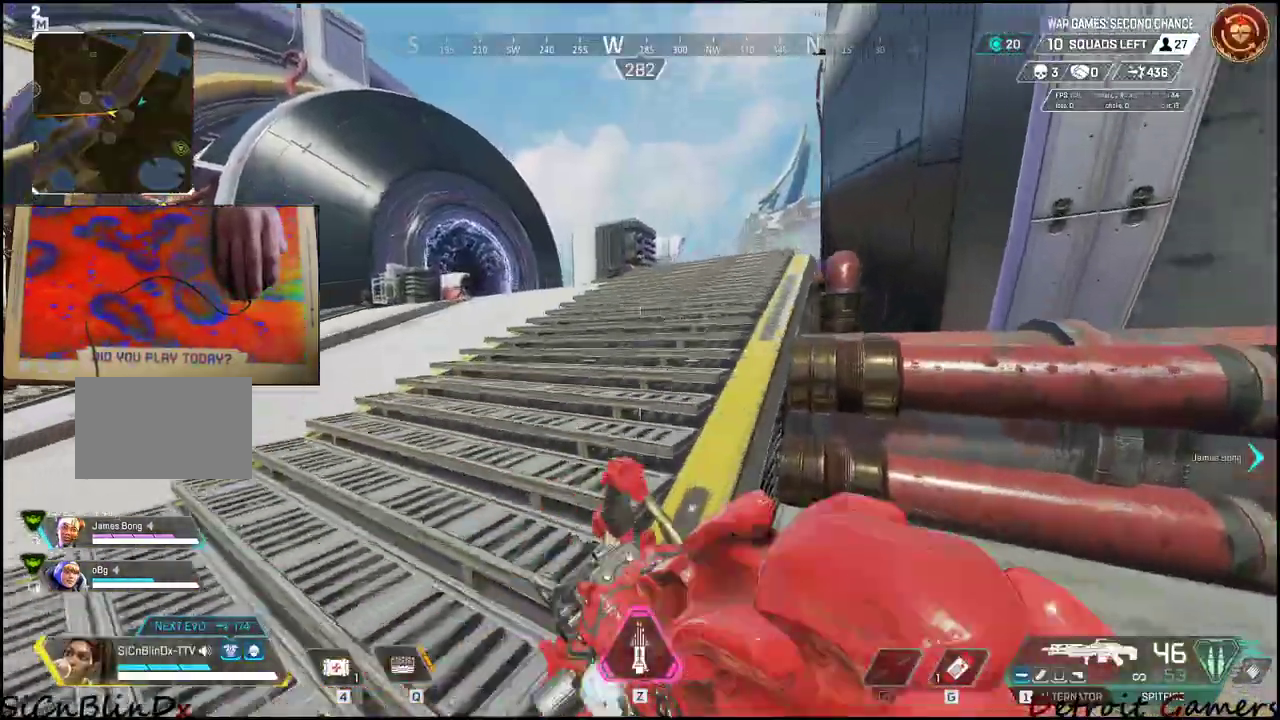
{"keys": ["shift", "w"], "mouse": [], "events": [[17, "space", "up"]]}